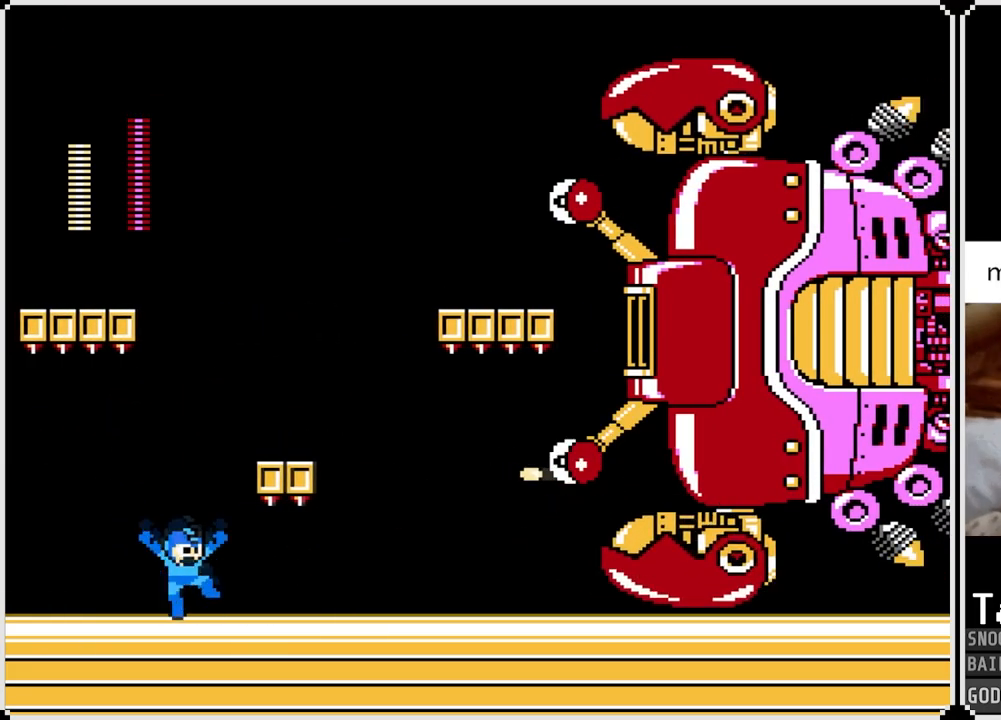
Gameplay with a controller (PlayStation layout); each line is a JSON object with the inputs held at the frame after it. "events" lists button and stick changes between this image and that frame as [ms after this image, input, new state], when the widget could be followed in between.
{"buttons": ["DPAD_LEFT"], "left_stick": "center", "right_stick": "center", "events": [[117, "SQUARE", "down"], [167, "CROSS", "up"], [184, "SQUARE", "up"], [234, "SQUARE", "down"], [334, "SQUARE", "up"], [418, "DPAD_LEFT", "down"]]}
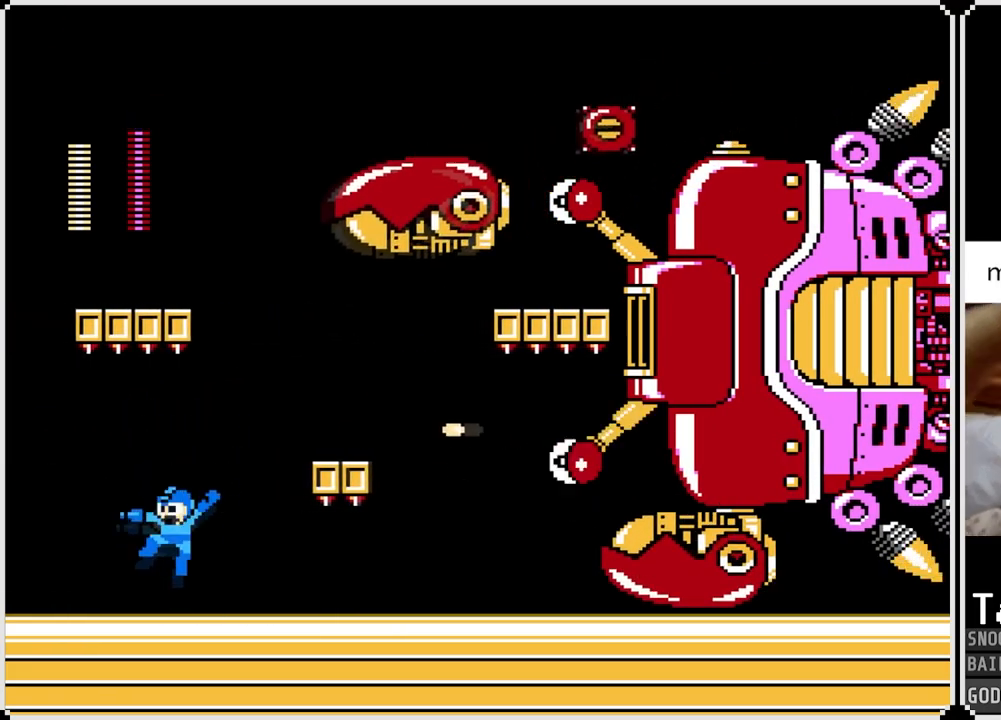
{"buttons": ["CROSS"], "left_stick": "center", "right_stick": "center", "events": [[150, "DPAD_LEFT", "up"], [150, "DPAD_RIGHT", "down"], [467, "CROSS", "down"], [467, "DPAD_RIGHT", "up"]]}
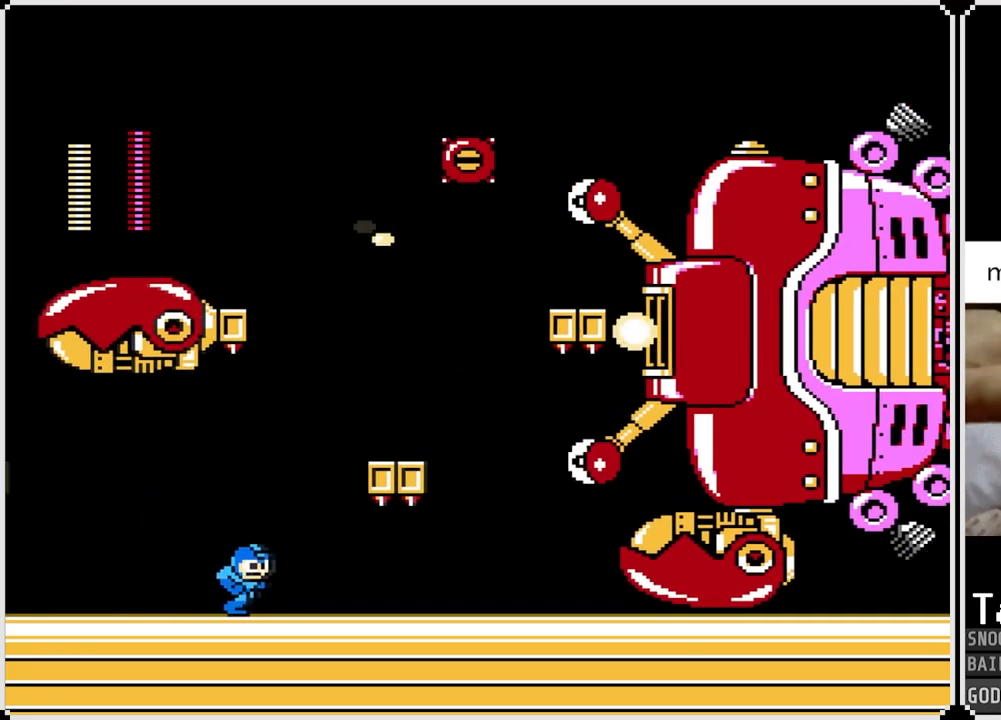
{"buttons": ["CROSS"], "left_stick": "center", "right_stick": "center", "events": [[84, "SQUARE", "down"], [134, "CROSS", "up"], [167, "SQUARE", "up"], [201, "SQUARE", "down"], [301, "SQUARE", "up"], [501, "CROSS", "down"]]}
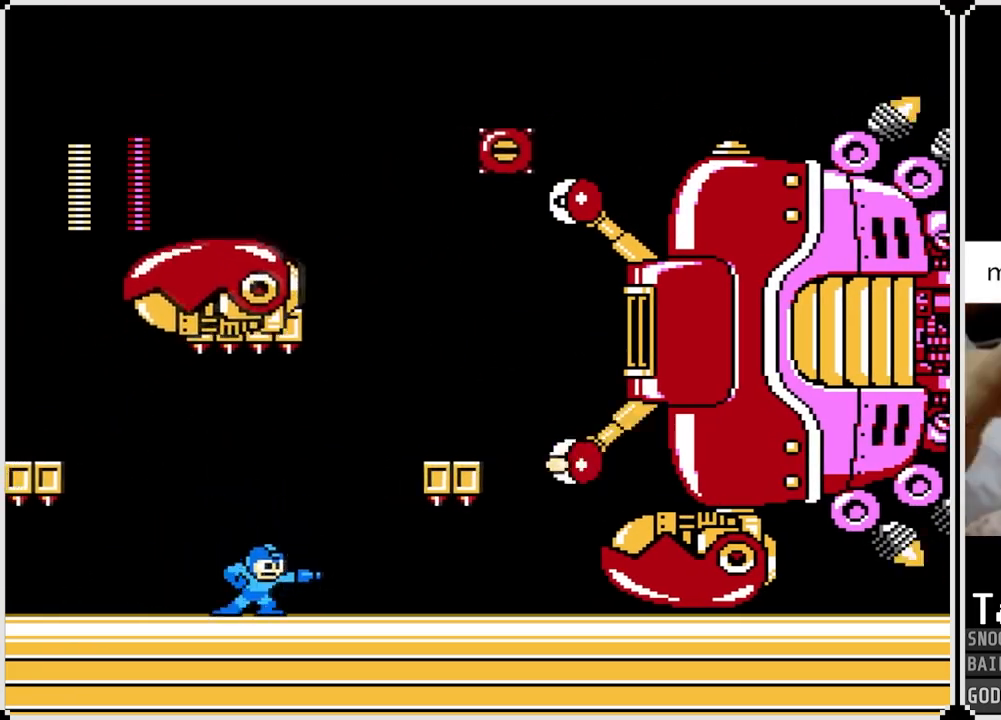
{"buttons": [], "left_stick": "center", "right_stick": "center", "events": [[133, "SQUARE", "down"], [200, "CROSS", "up"], [234, "SQUARE", "up"], [300, "SQUARE", "down"], [367, "SQUARE", "up"]]}
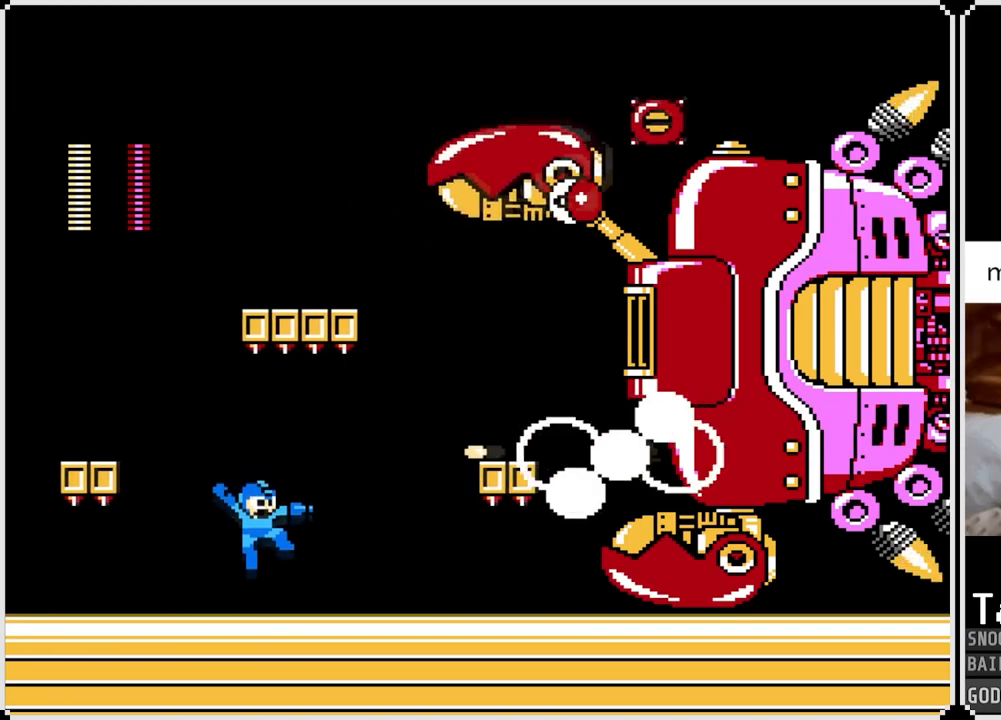
{"buttons": ["CROSS", "DPAD_LEFT"], "left_stick": "center", "right_stick": "center", "events": [[201, "DPAD_LEFT", "down"], [301, "CROSS", "down"]]}
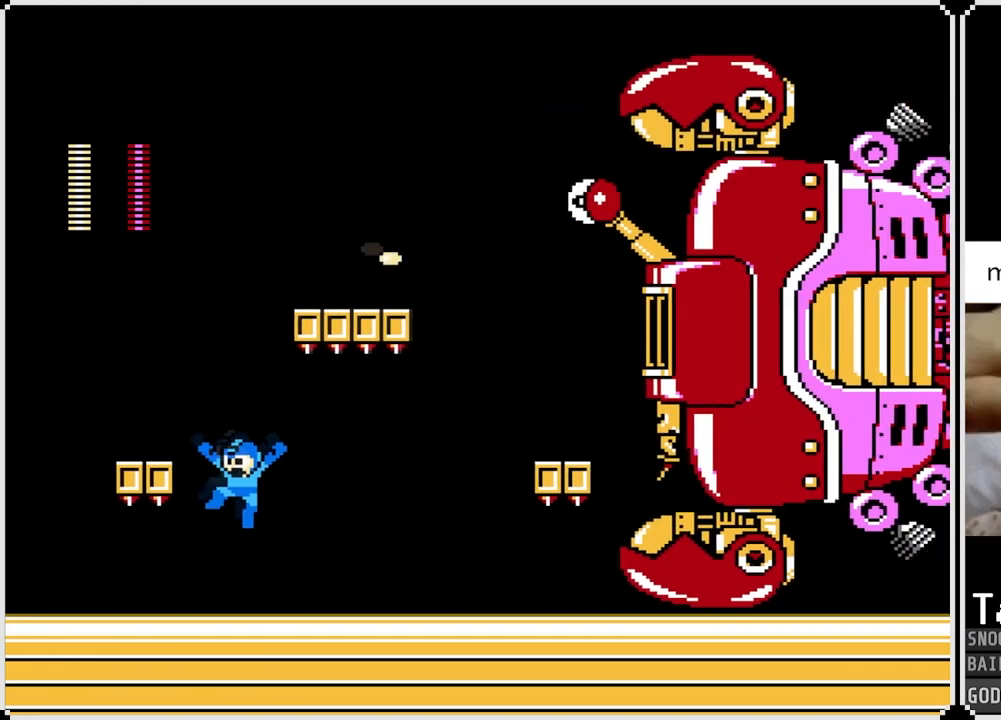
{"buttons": ["CROSS", "DPAD_RIGHT"], "left_stick": "center", "right_stick": "center", "events": [[184, "CROSS", "up"], [267, "DPAD_LEFT", "up"], [317, "CROSS", "down"], [334, "DPAD_RIGHT", "down"]]}
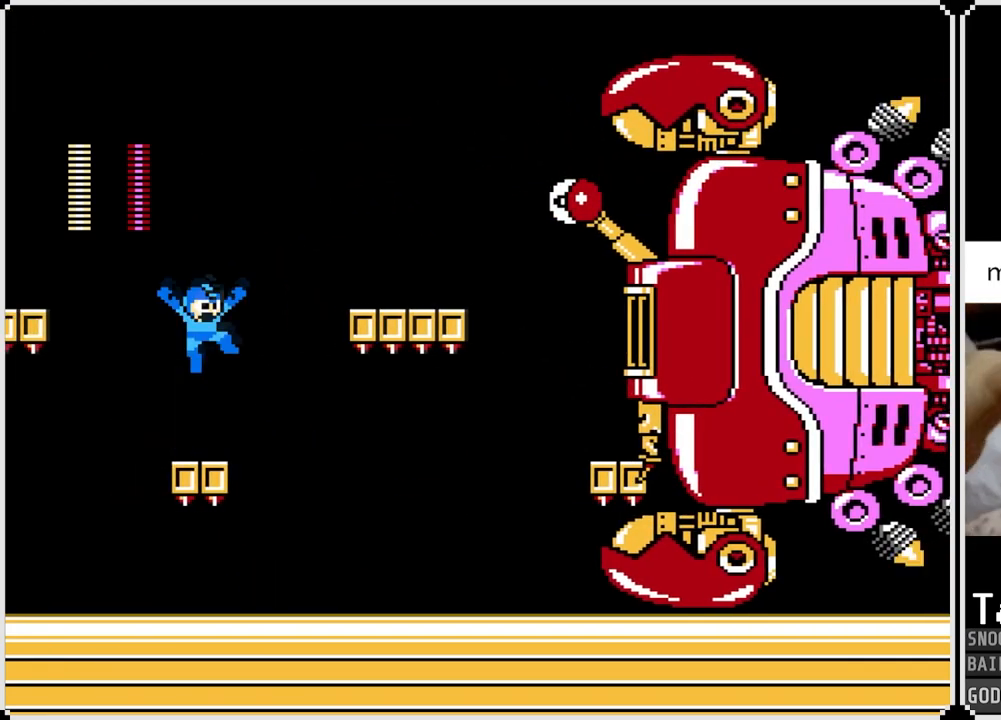
{"buttons": [], "left_stick": "center", "right_stick": "center", "events": [[50, "DPAD_RIGHT", "up"], [50, "SQUARE", "down"], [100, "CROSS", "up"], [133, "SQUARE", "up"], [200, "SQUARE", "down"], [300, "SQUARE", "up"]]}
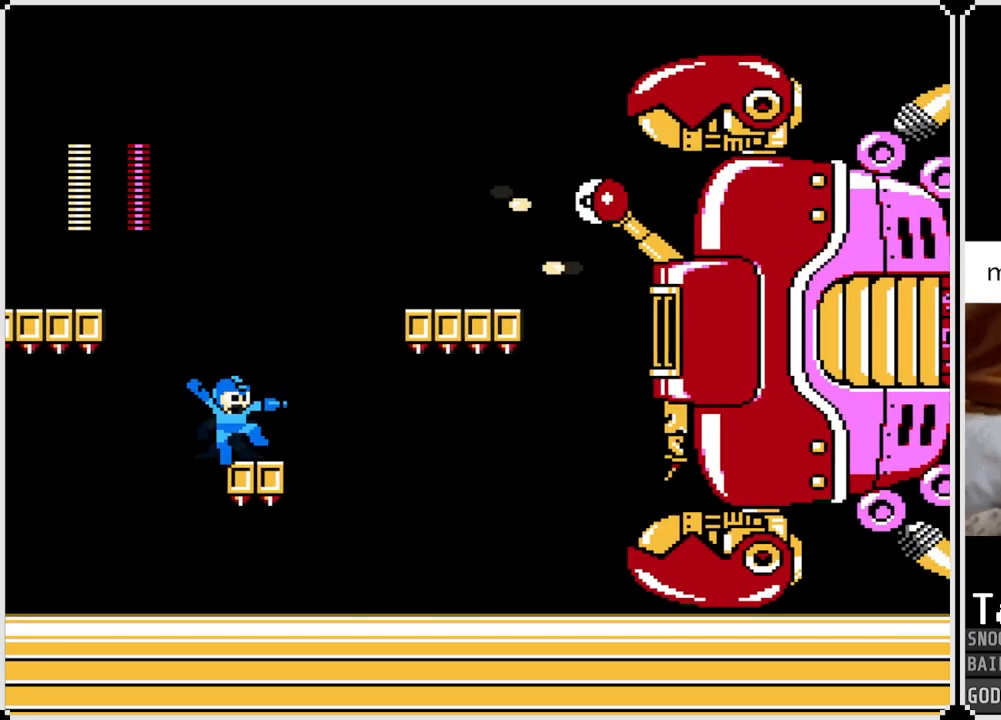
{"buttons": ["DPAD_LEFT"], "left_stick": "center", "right_stick": "center", "events": [[84, "CROSS", "down"], [84, "DPAD_LEFT", "down"], [484, "CROSS", "up"]]}
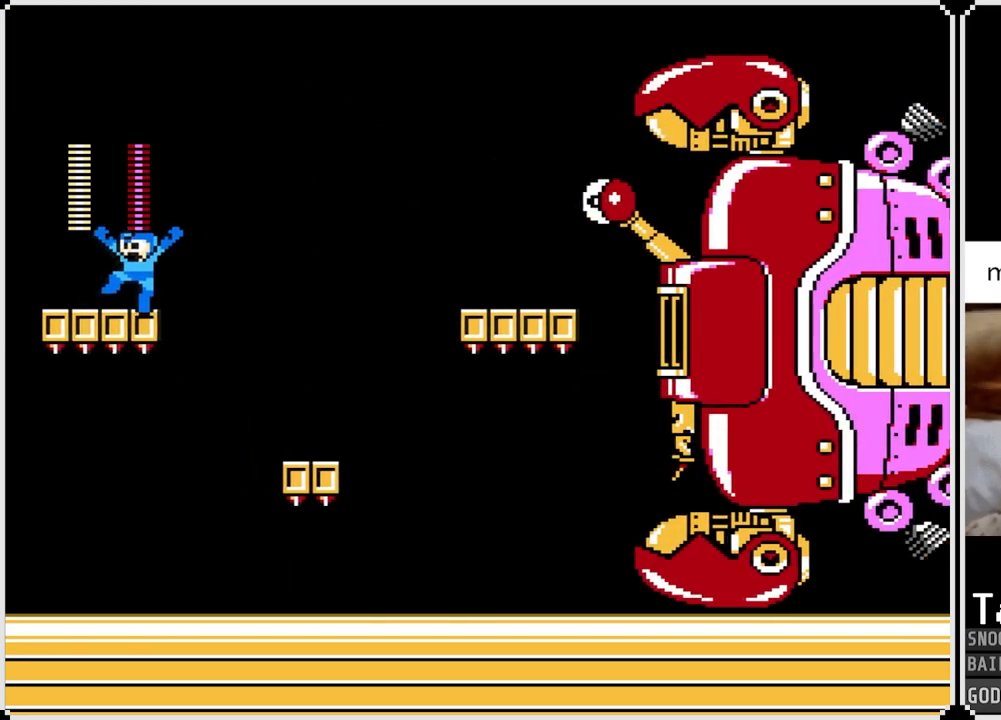
{"buttons": ["CROSS"], "left_stick": "center", "right_stick": "center", "events": [[83, "DPAD_LEFT", "up"], [100, "CROSS", "down"], [100, "DPAD_RIGHT", "down"], [100, "SQUARE", "down"], [167, "CROSS", "up"], [200, "DPAD_RIGHT", "up"], [217, "SQUARE", "up"], [267, "SQUARE", "down"], [367, "SQUARE", "up"], [500, "CROSS", "down"]]}
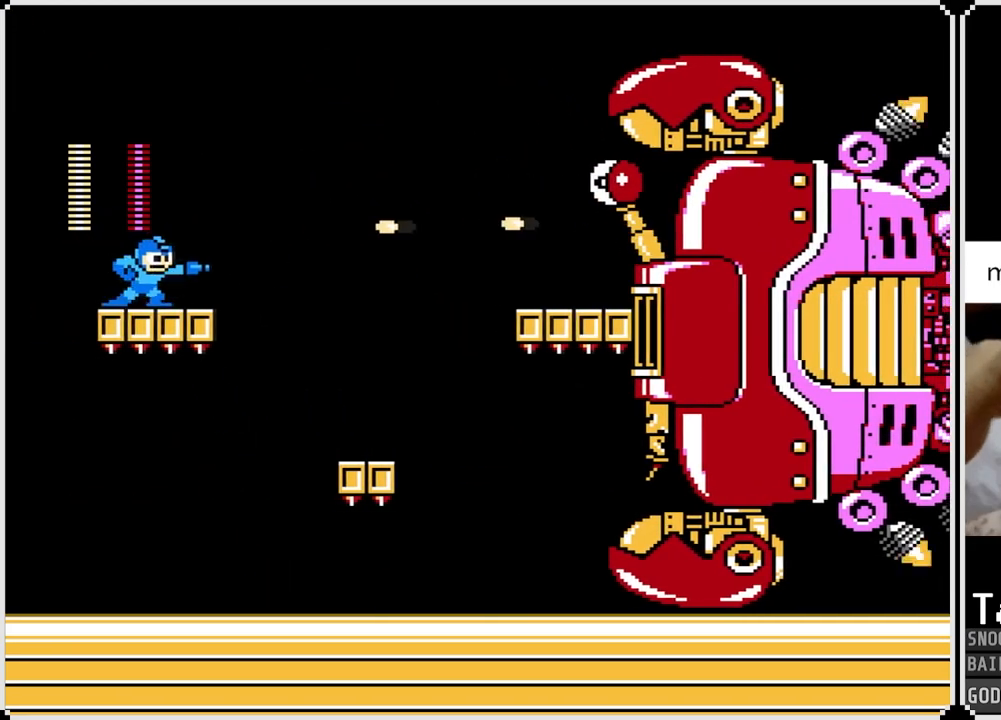
{"buttons": ["CROSS"], "left_stick": "center", "right_stick": "center", "events": [[67, "SQUARE", "down"], [117, "CROSS", "up"], [251, "DPAD_RIGHT", "down"], [251, "SQUARE", "up"], [317, "SQUARE", "down"], [351, "DPAD_RIGHT", "up"], [401, "SQUARE", "up"], [501, "CROSS", "down"]]}
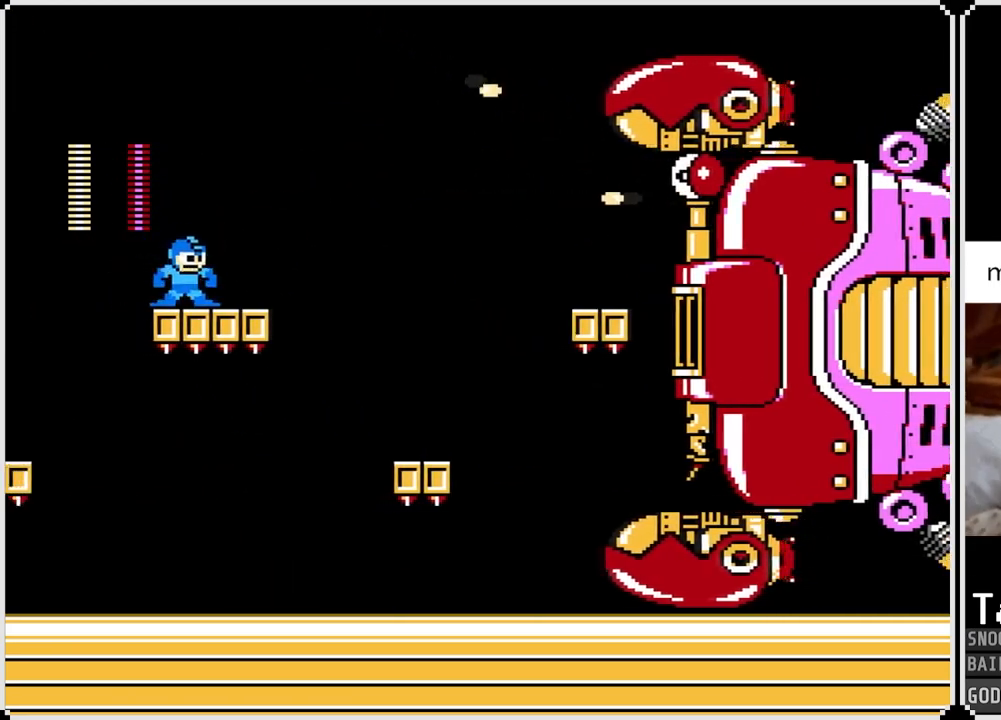
{"buttons": [], "left_stick": "center", "right_stick": "center", "events": [[33, "SQUARE", "down"], [100, "CROSS", "up"], [117, "SQUARE", "up"], [183, "SQUARE", "down"], [283, "DPAD_RIGHT", "down"], [283, "SQUARE", "up"], [350, "SQUARE", "down"], [400, "DPAD_RIGHT", "up"], [417, "SQUARE", "up"]]}
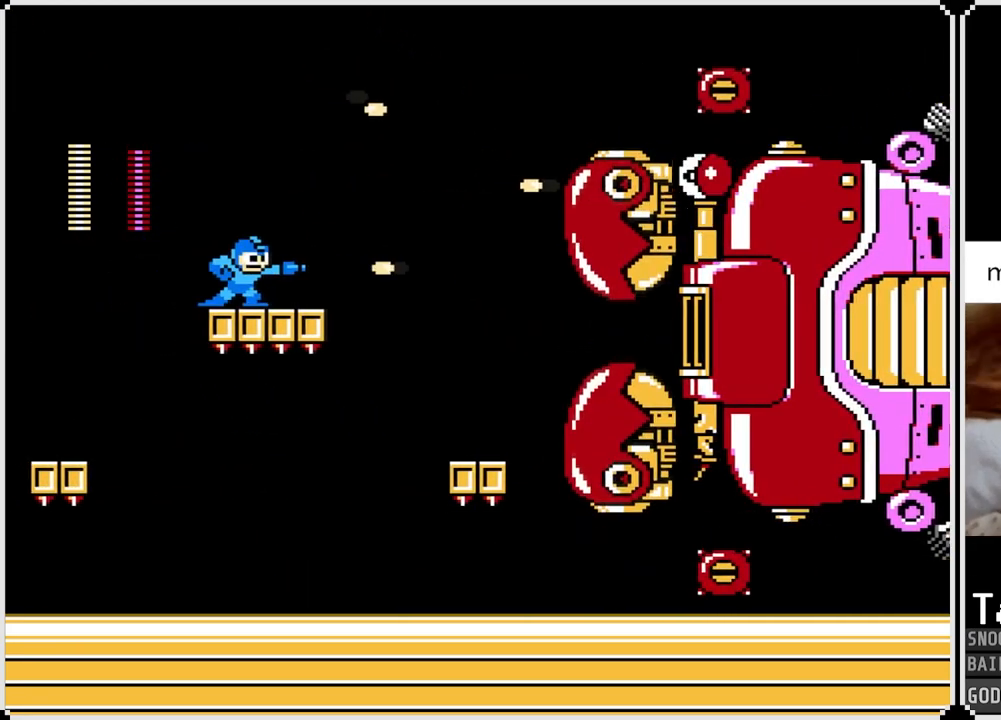
{"buttons": [], "left_stick": "center", "right_stick": "center", "events": [[34, "CROSS", "down"], [100, "SQUARE", "down"], [167, "CROSS", "up"], [184, "SQUARE", "up"], [267, "SQUARE", "down"], [317, "DPAD_RIGHT", "down"], [351, "SQUARE", "up"], [417, "DPAD_RIGHT", "up"]]}
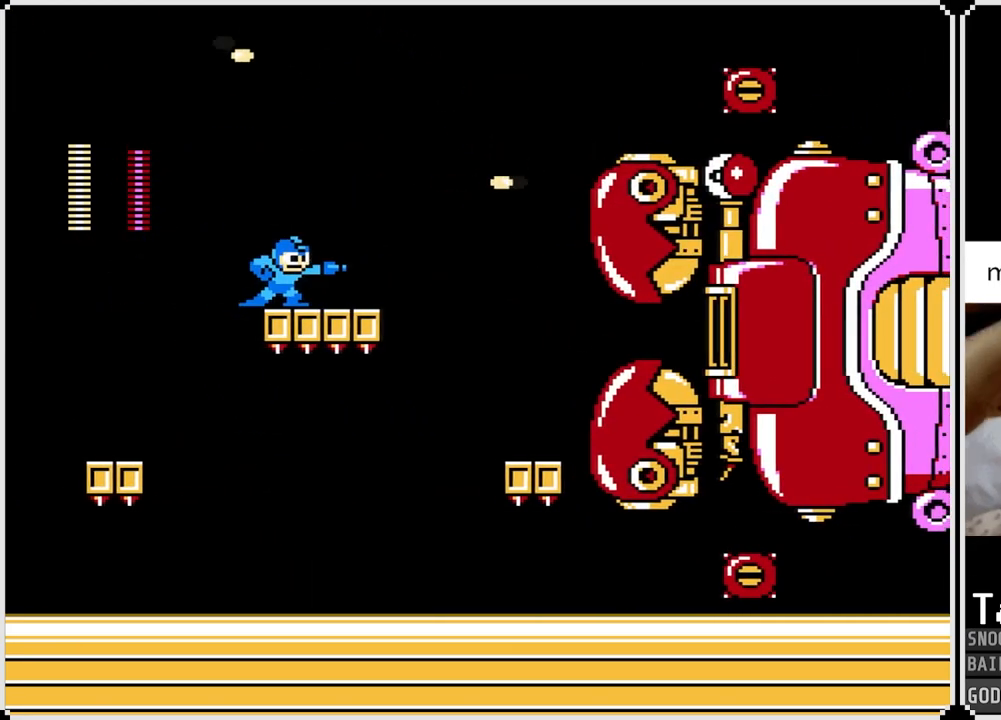
{"buttons": [], "left_stick": "center", "right_stick": "center", "events": [[100, "CROSS", "down"], [167, "SQUARE", "down"], [233, "CROSS", "up"], [233, "DPAD_RIGHT", "down"], [267, "SQUARE", "up"], [333, "SQUARE", "down"], [367, "DPAD_RIGHT", "up"], [434, "SQUARE", "up"]]}
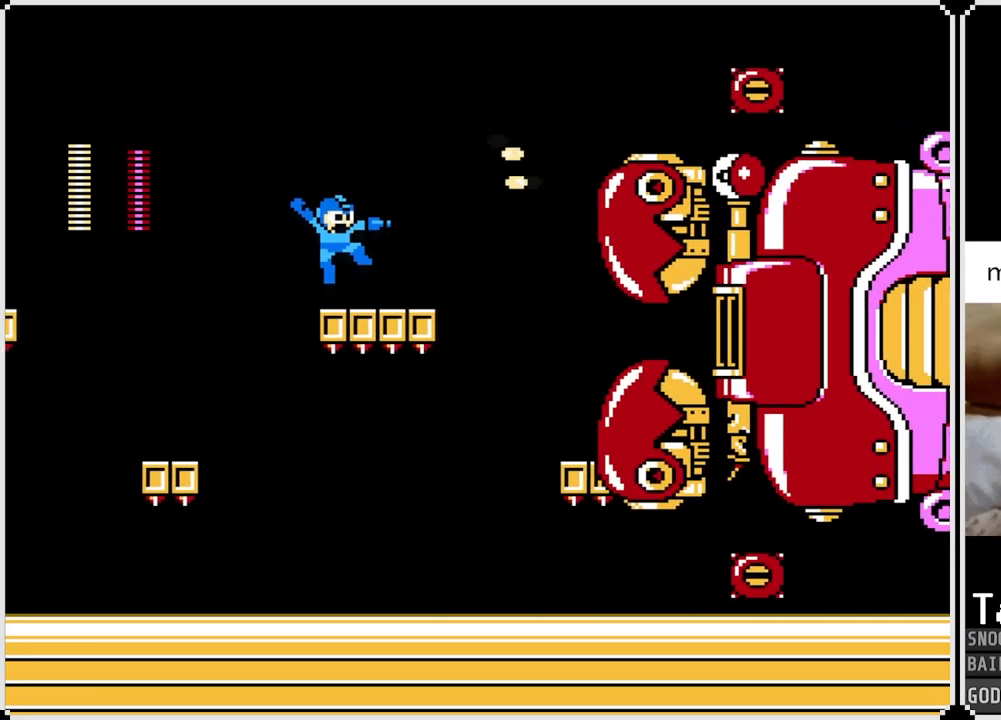
{"buttons": [], "left_stick": "center", "right_stick": "center", "events": [[17, "SQUARE", "down"], [67, "SQUARE", "up"], [150, "SQUARE", "down"], [200, "SQUARE", "up"], [251, "DPAD_RIGHT", "down"], [301, "SQUARE", "down"], [351, "SQUARE", "up"], [401, "DPAD_RIGHT", "up"]]}
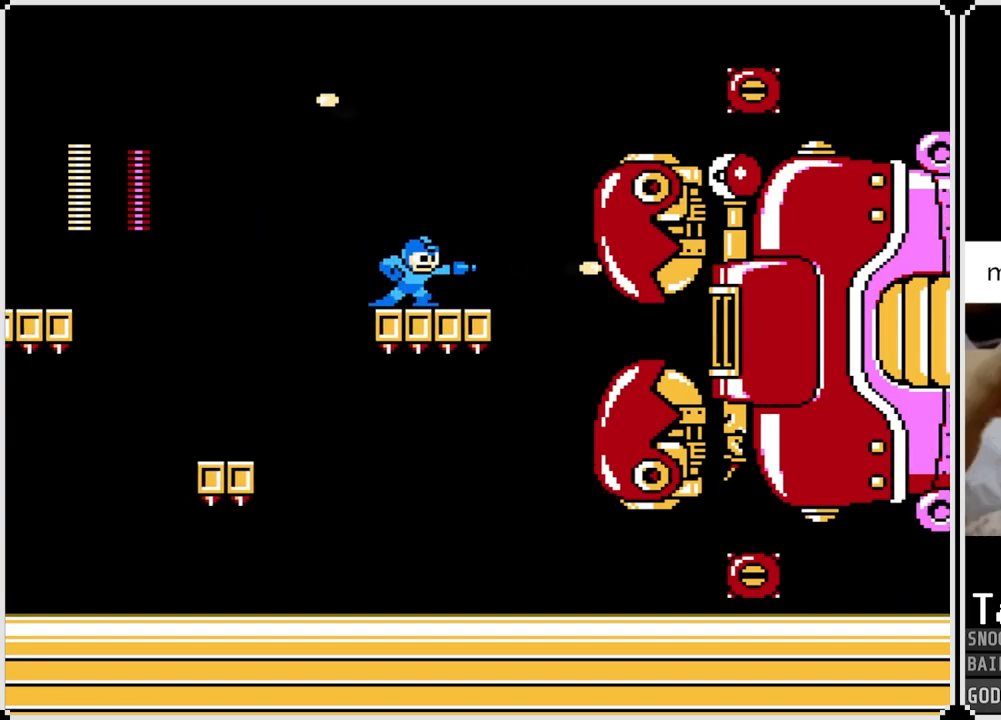
{"buttons": [], "left_stick": "center", "right_stick": "center", "events": [[67, "SQUARE", "down"], [100, "DPAD_RIGHT", "down"], [150, "SQUARE", "up"], [233, "DPAD_RIGHT", "up"], [317, "SQUARE", "down"], [434, "SQUARE", "up"]]}
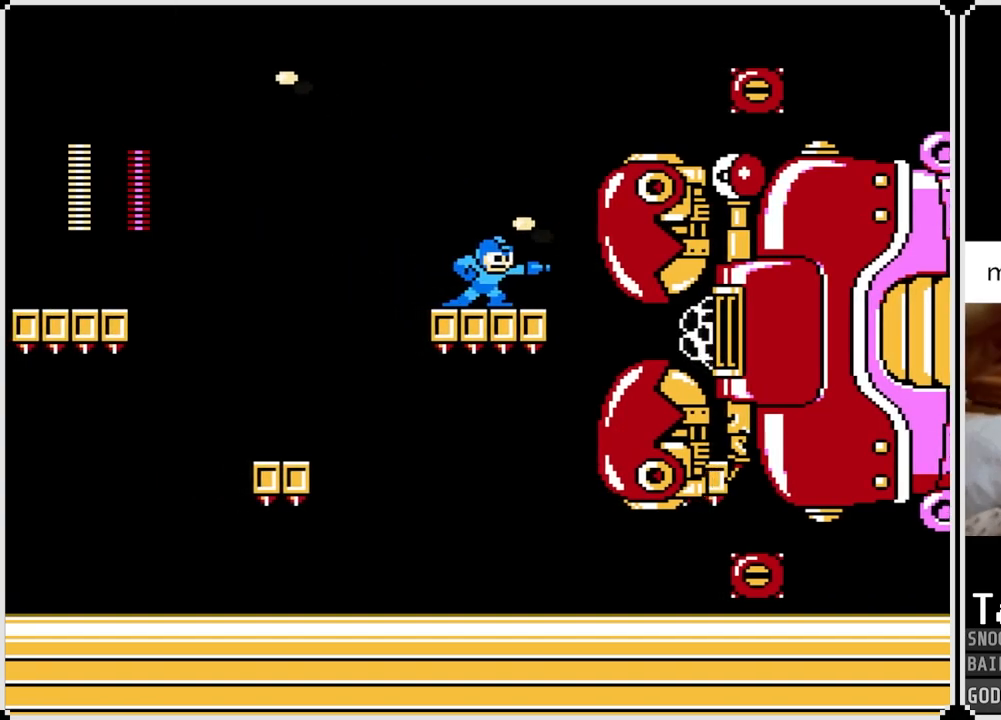
{"buttons": ["CROSS", "SQUARE", "DPAD_LEFT"], "left_stick": "center", "right_stick": "center", "events": [[67, "SQUARE", "down"], [134, "DPAD_LEFT", "down"], [134, "SQUARE", "up"], [384, "SQUARE", "down"], [401, "CROSS", "down"]]}
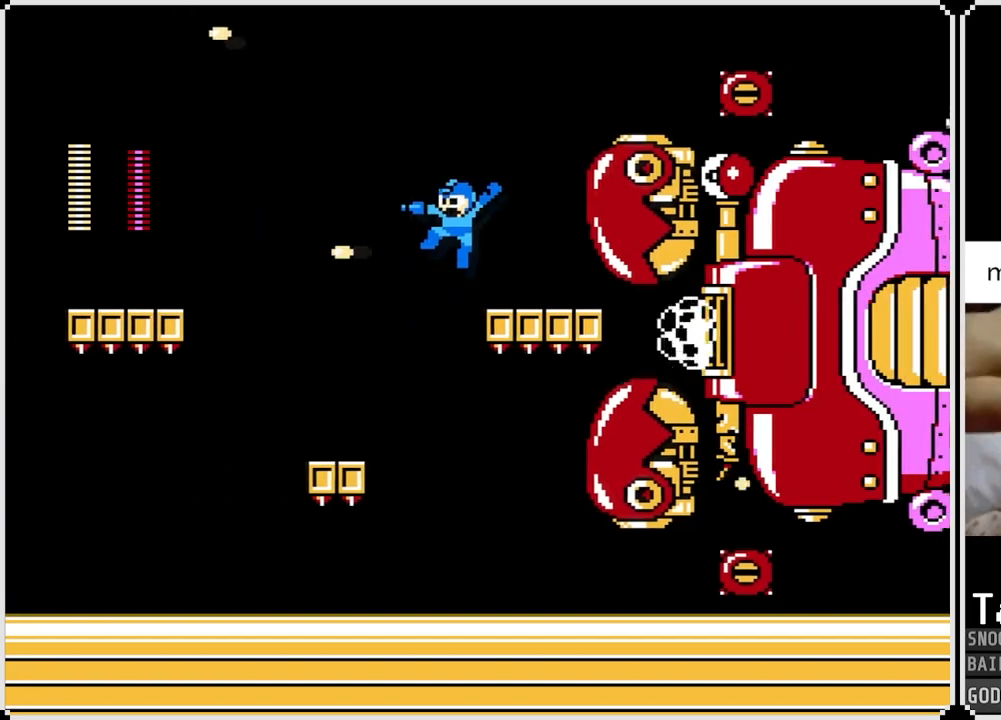
{"buttons": [], "left_stick": "center", "right_stick": "center", "events": [[33, "CROSS", "up"], [33, "SQUARE", "up"], [233, "DPAD_LEFT", "up"], [333, "DPAD_LEFT", "down"], [434, "DPAD_LEFT", "up"]]}
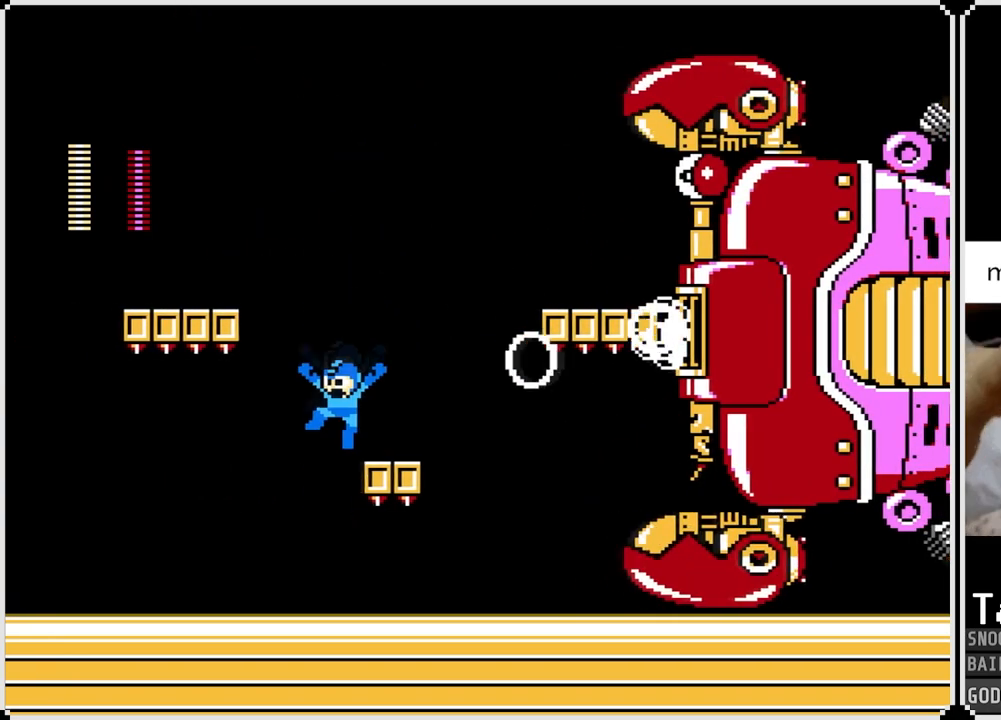
{"buttons": [], "left_stick": "center", "right_stick": "center", "events": [[67, "DPAD_LEFT", "down"], [84, "CROSS", "down"], [251, "CROSS", "up"], [484, "DPAD_LEFT", "up"]]}
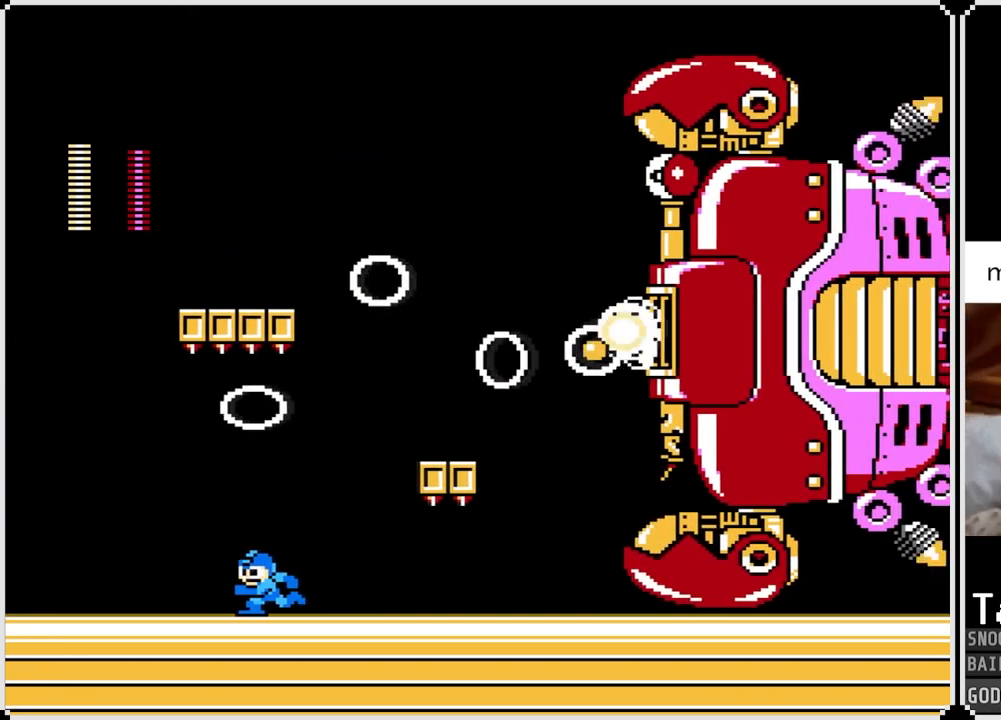
{"buttons": [], "left_stick": "center", "right_stick": "center", "events": [[67, "DPAD_RIGHT", "down"], [267, "DPAD_RIGHT", "up"]]}
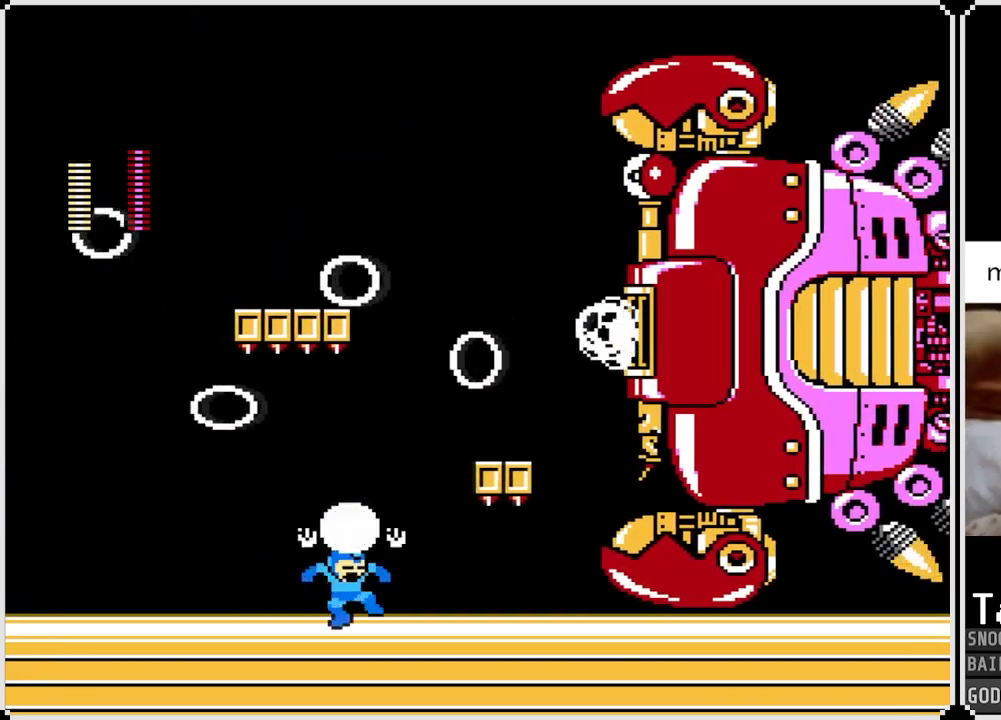
{"buttons": [], "left_stick": "center", "right_stick": "center", "events": [[50, "DPAD_RIGHT", "down"], [117, "DPAD_RIGHT", "up"]]}
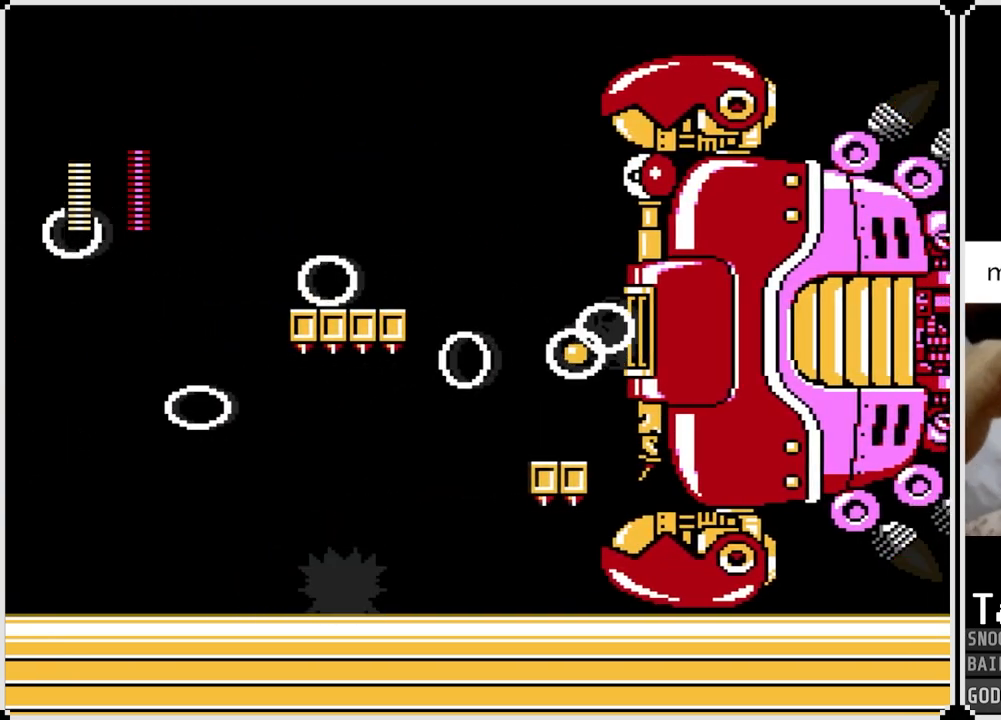
{"buttons": ["CROSS", "SQUARE", "DPAD_LEFT"], "left_stick": "center", "right_stick": "center", "events": [[200, "DPAD_LEFT", "down"], [450, "CROSS", "down"], [467, "SQUARE", "down"]]}
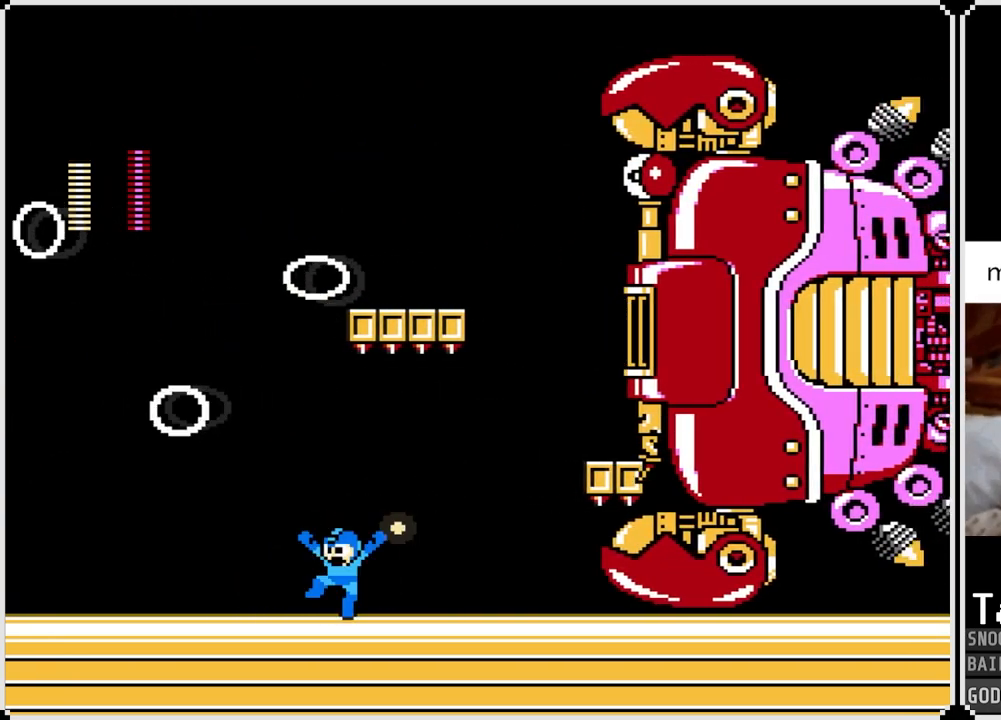
{"buttons": ["DPAD_RIGHT"], "left_stick": "center", "right_stick": "center", "events": [[134, "CROSS", "up"], [134, "SQUARE", "up"], [467, "DPAD_LEFT", "up"], [484, "DPAD_RIGHT", "down"]]}
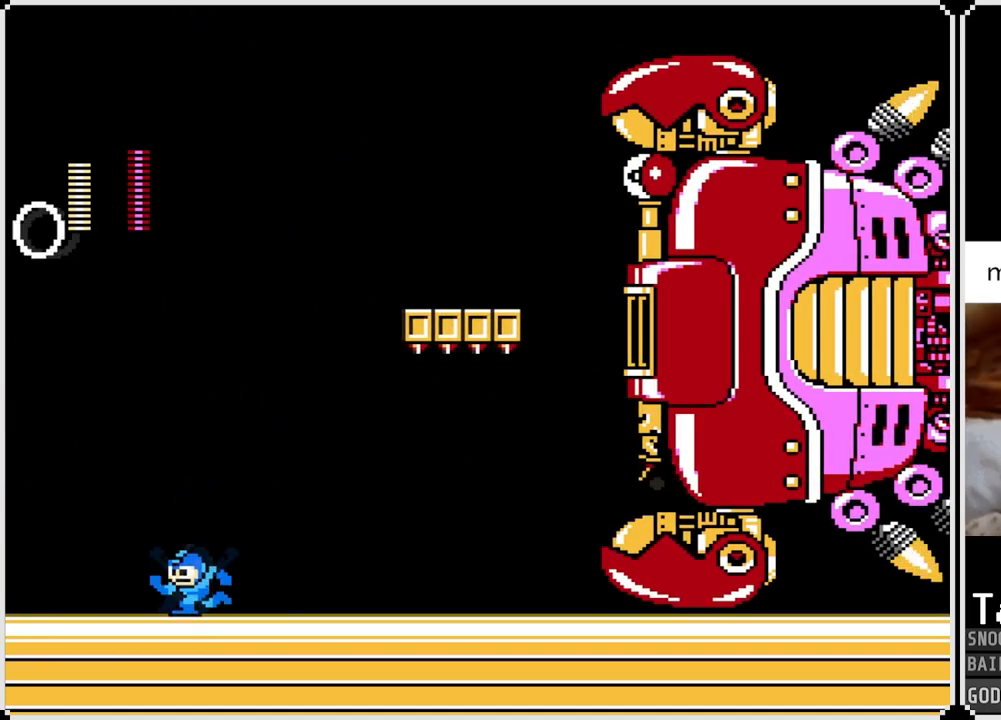
{"buttons": [], "left_stick": "center", "right_stick": "center", "events": [[67, "CROSS", "down"], [367, "SQUARE", "down"], [434, "CROSS", "up"], [467, "DPAD_RIGHT", "up"], [467, "SQUARE", "up"]]}
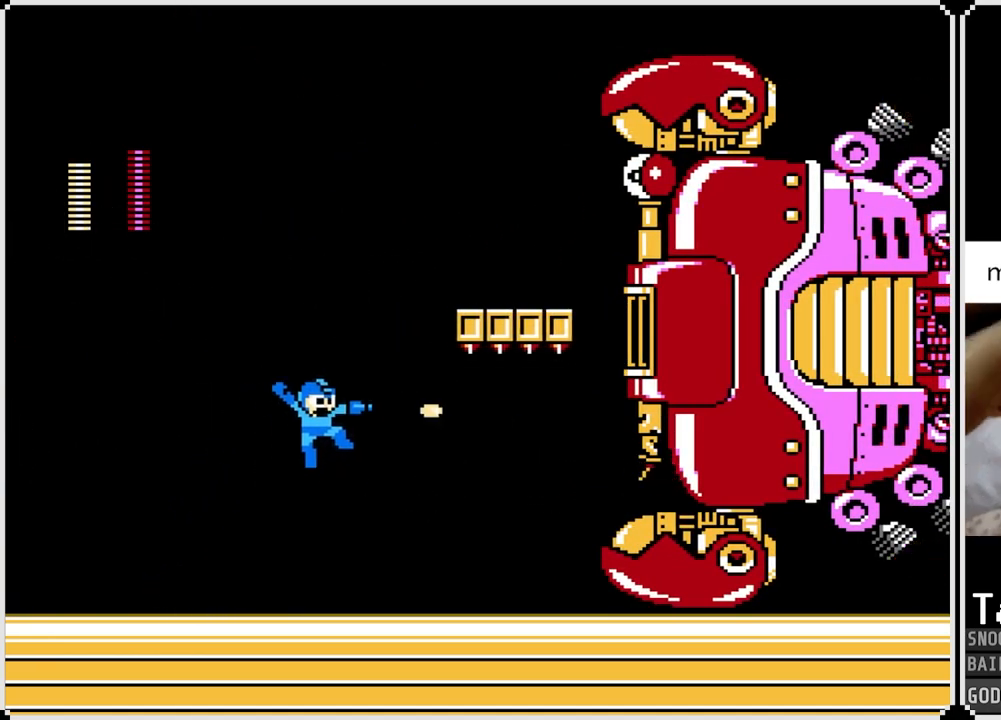
{"buttons": ["DPAD_LEFT"], "left_stick": "center", "right_stick": "center", "events": [[17, "SQUARE", "down"], [117, "SQUARE", "up"], [217, "DPAD_LEFT", "down"]]}
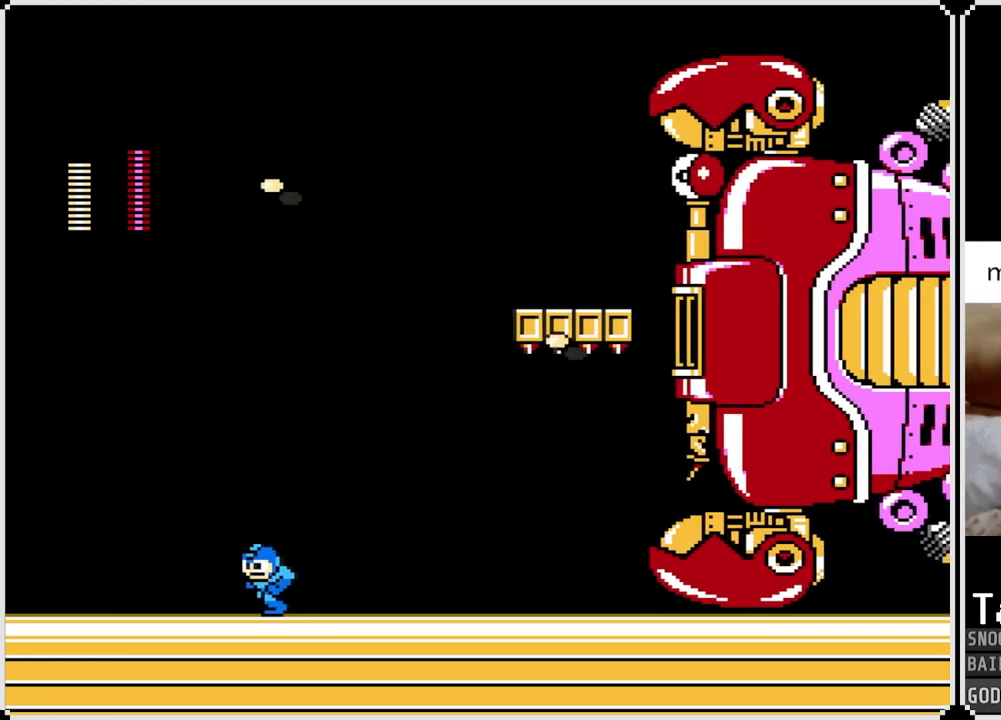
{"buttons": [], "left_stick": "center", "right_stick": "center", "events": [[67, "CROSS", "down"], [67, "DPAD_LEFT", "up"], [67, "DPAD_RIGHT", "down"], [250, "SQUARE", "down"], [333, "CROSS", "up"], [350, "DPAD_RIGHT", "up"], [350, "SQUARE", "up"], [400, "SQUARE", "down"], [484, "SQUARE", "up"]]}
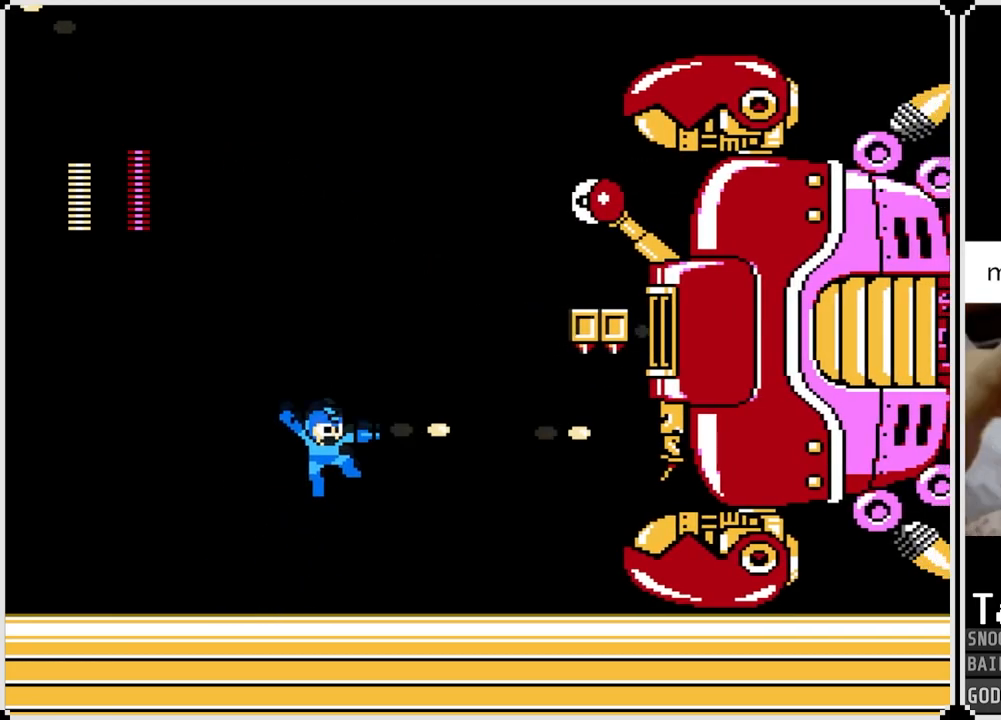
{"buttons": ["CROSS", "SQUARE"], "left_stick": "center", "right_stick": "center", "events": [[284, "CROSS", "down"], [467, "SQUARE", "down"]]}
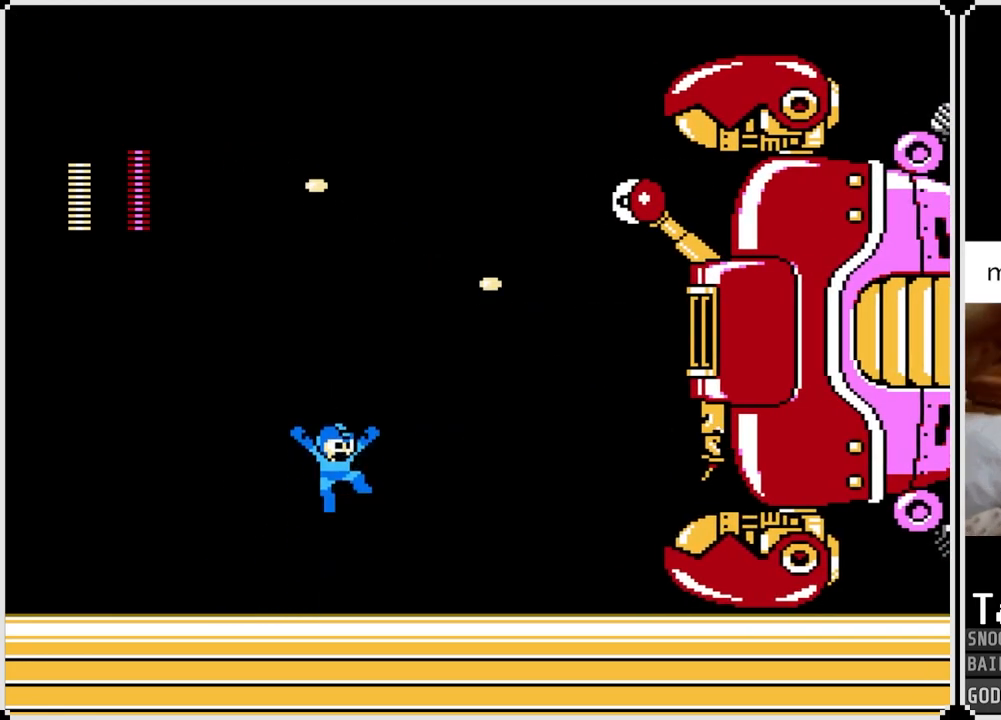
{"buttons": ["DPAD_LEFT"], "left_stick": "center", "right_stick": "center", "events": [[50, "CROSS", "up"], [83, "SQUARE", "up"], [150, "SQUARE", "down"], [250, "SQUARE", "up"], [434, "DPAD_LEFT", "down"]]}
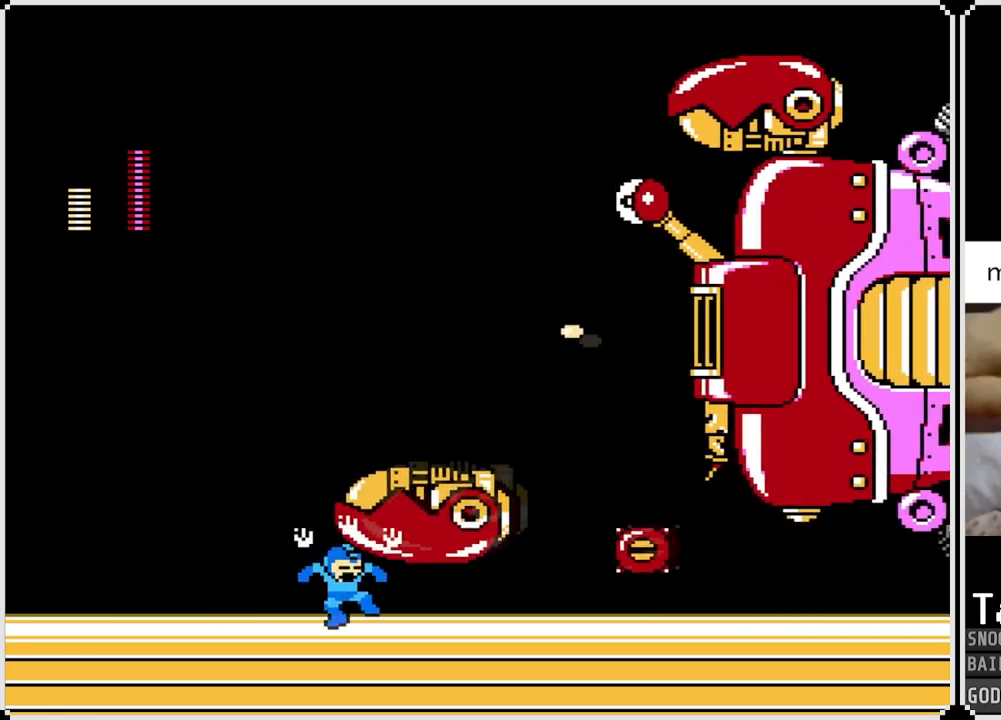
{"buttons": ["CROSS", "DPAD_LEFT"], "left_stick": "center", "right_stick": "center", "events": [[334, "DPAD_LEFT", "up"], [501, "CROSS", "down"], [501, "DPAD_LEFT", "down"]]}
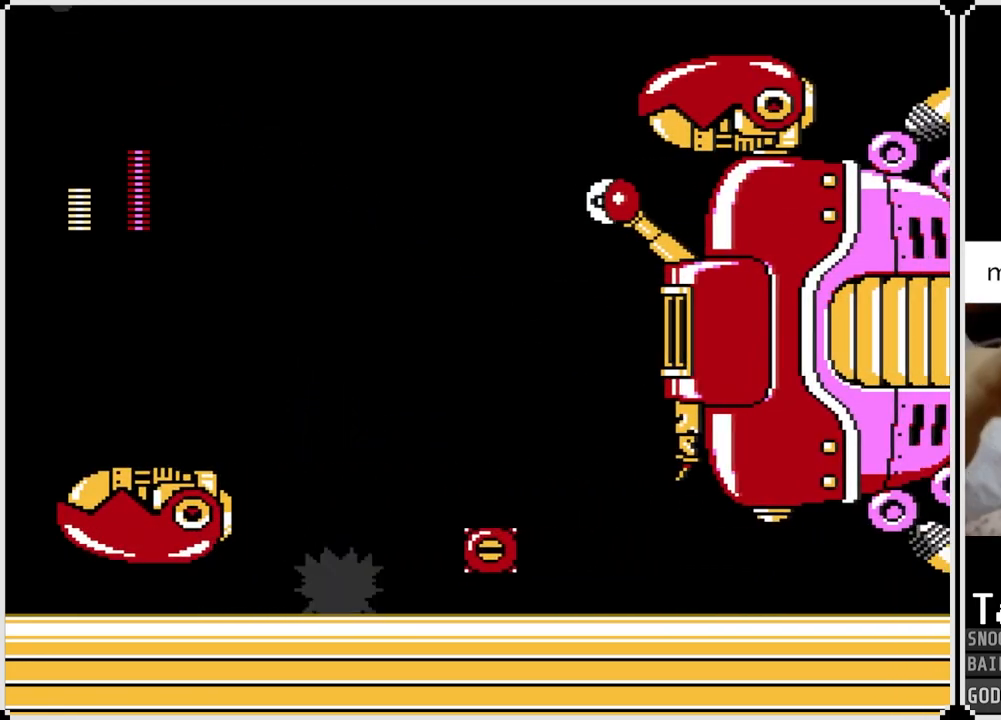
{"buttons": ["DPAD_LEFT"], "left_stick": "center", "right_stick": "center", "events": [[83, "SQUARE", "down"], [150, "CROSS", "up"], [167, "SQUARE", "up"], [233, "SQUARE", "down"], [333, "SQUARE", "up"], [367, "SQUARE", "down"], [450, "SQUARE", "up"]]}